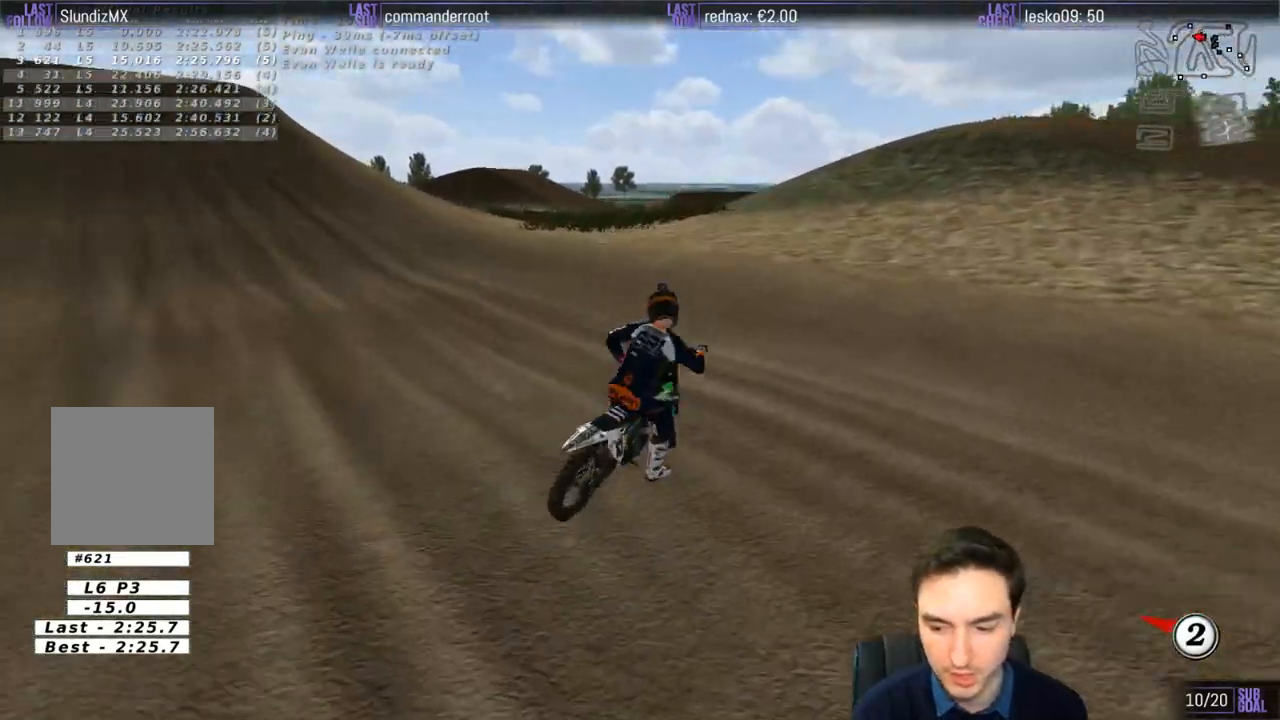
Gameplay with a controller (Xbox layout); each line is a JSON object with the inputs held at the frame after it (dt_ms = milliseconds from this image to that frame). "events" lists button and stick changes between this image and that frame as [ms after this image, input, new state], when the widget could be followed in between. Not read: L1 L3 R3.
{"dt_ms": 500, "buttons": [], "left_stick": "center", "right_stick": "center", "events": []}
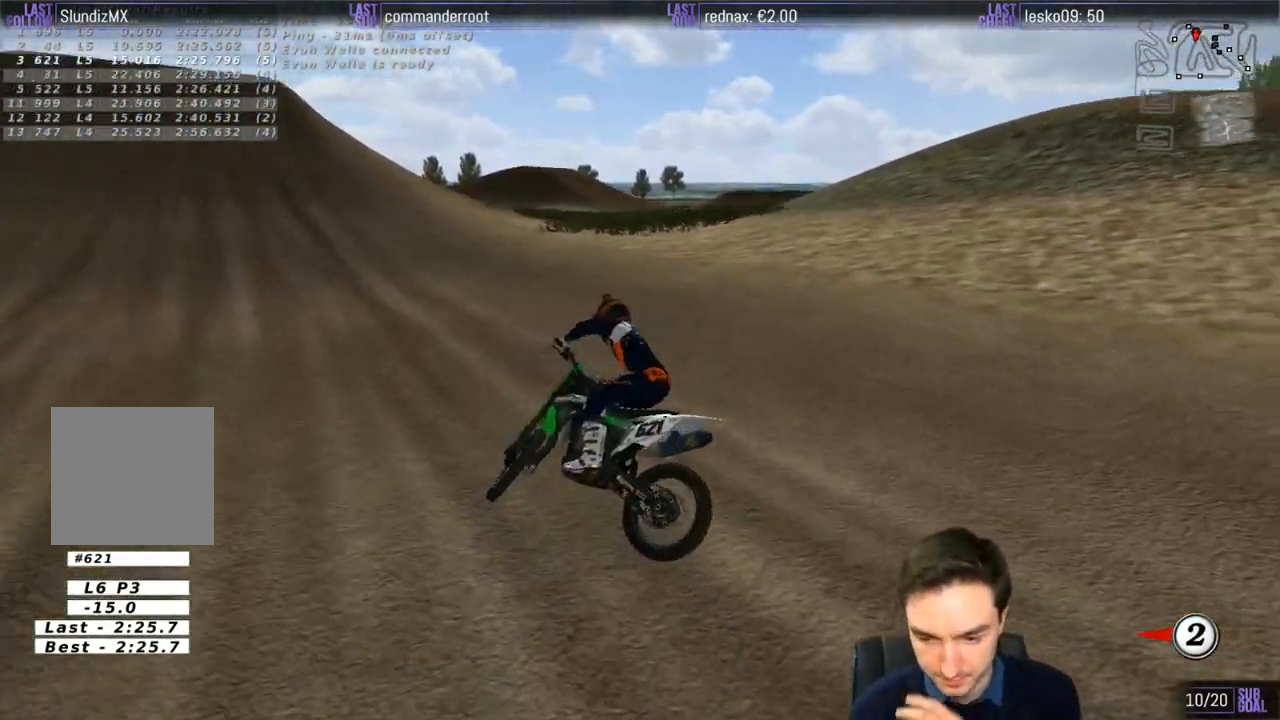
{"dt_ms": 500, "buttons": [], "left_stick": "center", "right_stick": "center", "events": []}
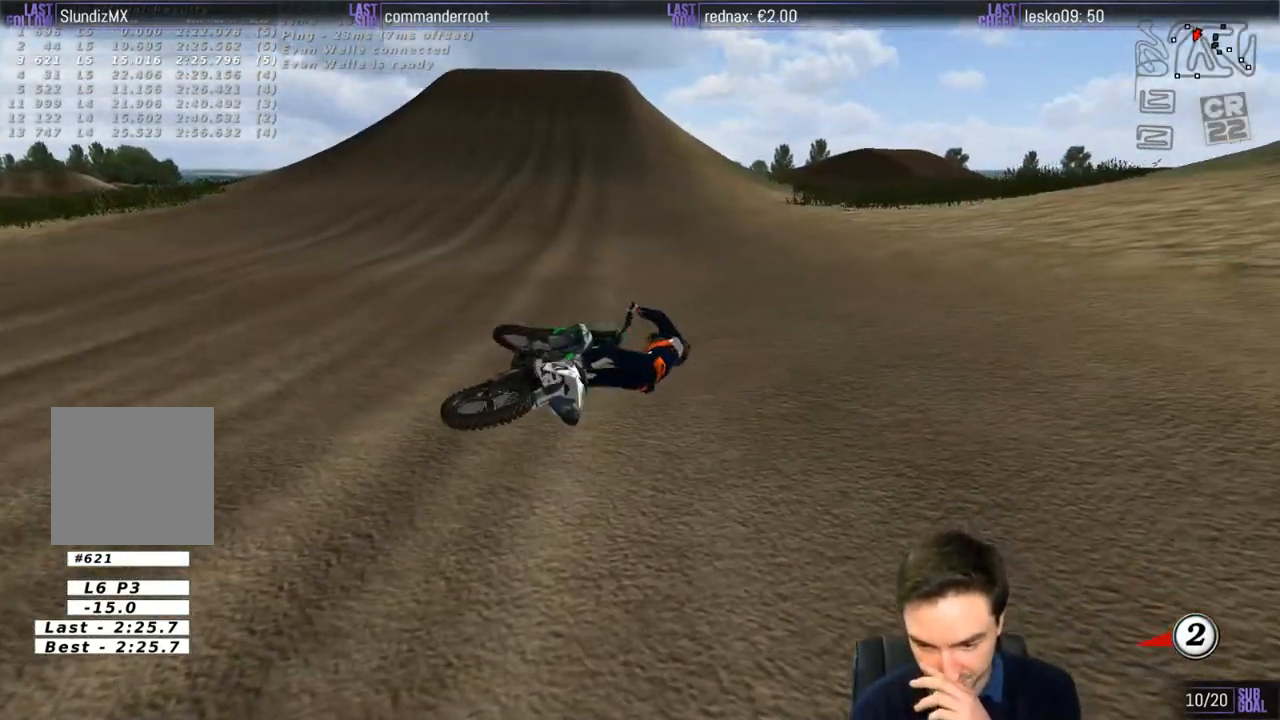
{"dt_ms": 500, "buttons": [], "left_stick": "center", "right_stick": "center", "events": []}
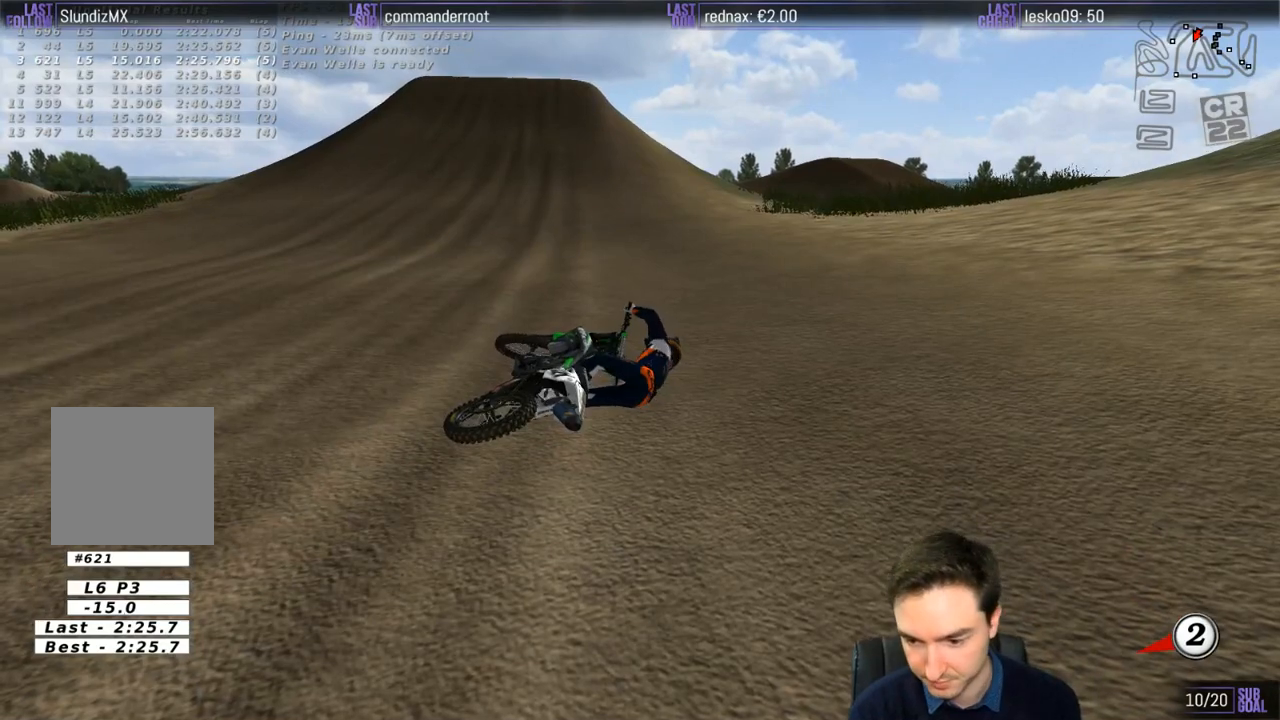
{"dt_ms": 500, "buttons": [], "left_stick": "center", "right_stick": "center", "events": []}
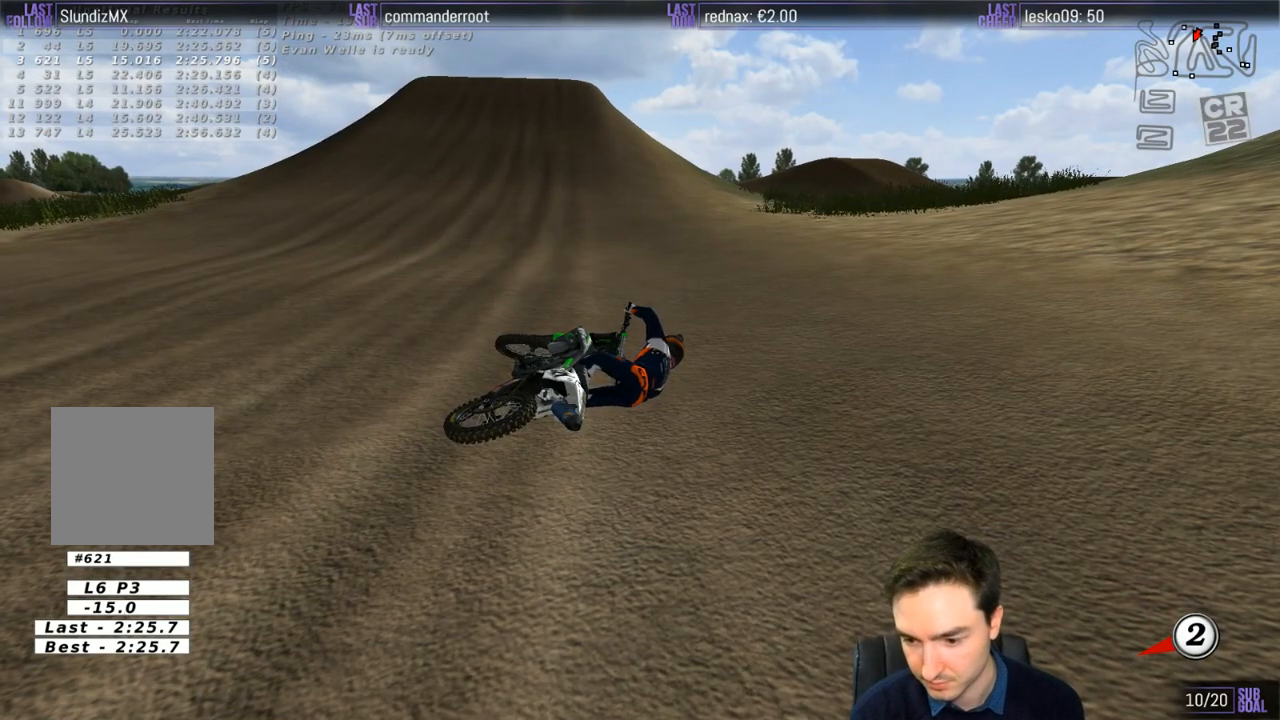
{"dt_ms": 500, "buttons": ["X", "Y"], "left_stick": "left", "right_stick": "center", "events": [[167, "left_stick", "left"], [217, "X", "down"], [217, "Y", "down"]]}
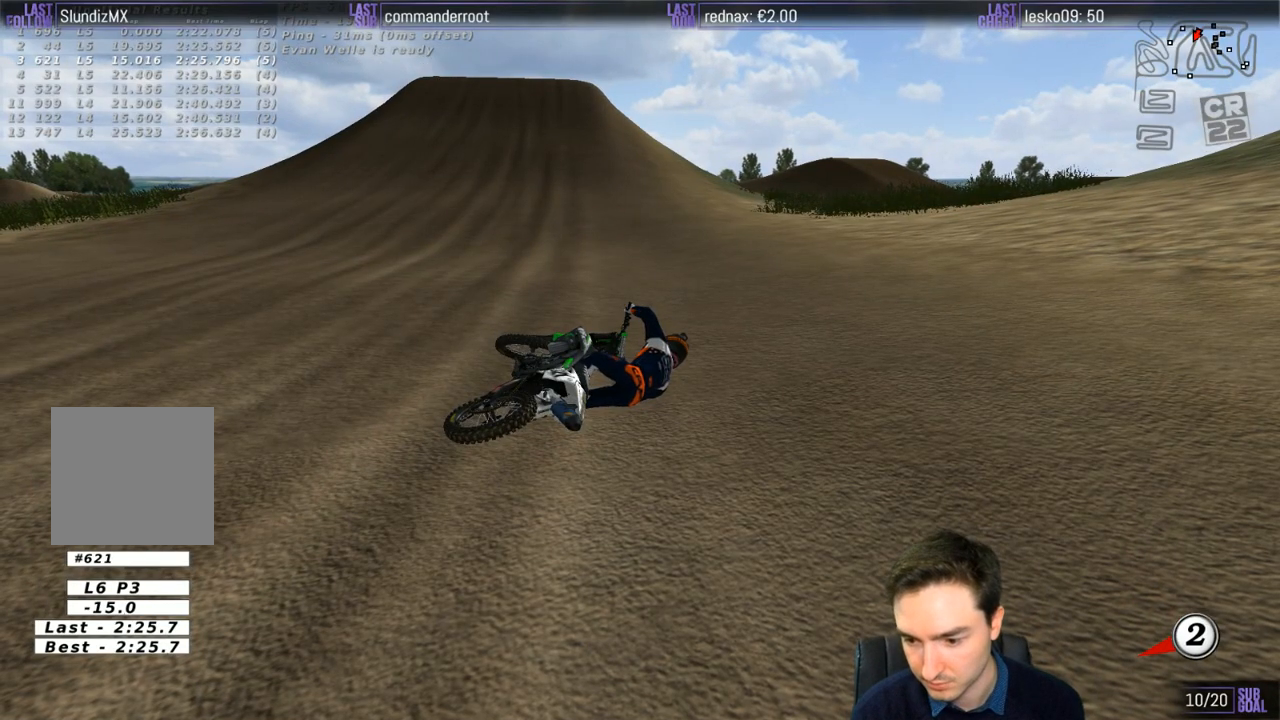
{"dt_ms": 500, "buttons": ["X", "Y"], "left_stick": "left", "right_stick": "center", "events": []}
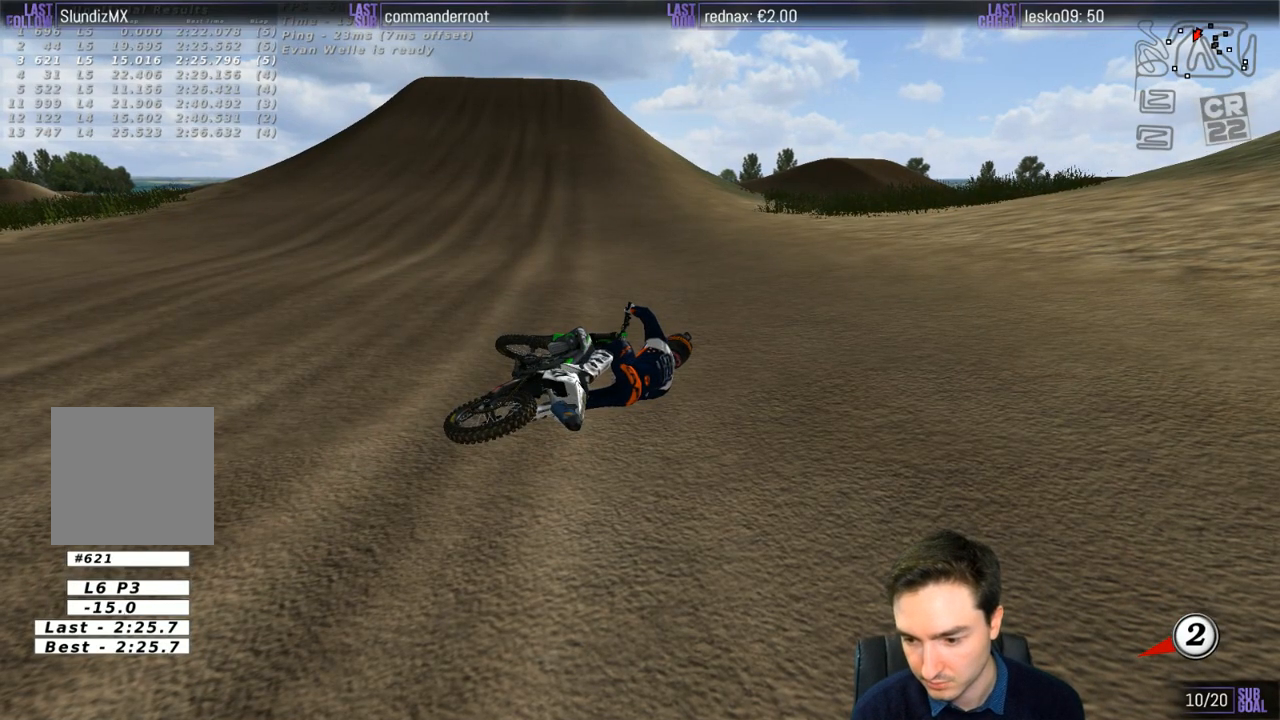
{"dt_ms": 500, "buttons": ["Y"], "left_stick": "left", "right_stick": "center", "events": [[317, "X", "up"]]}
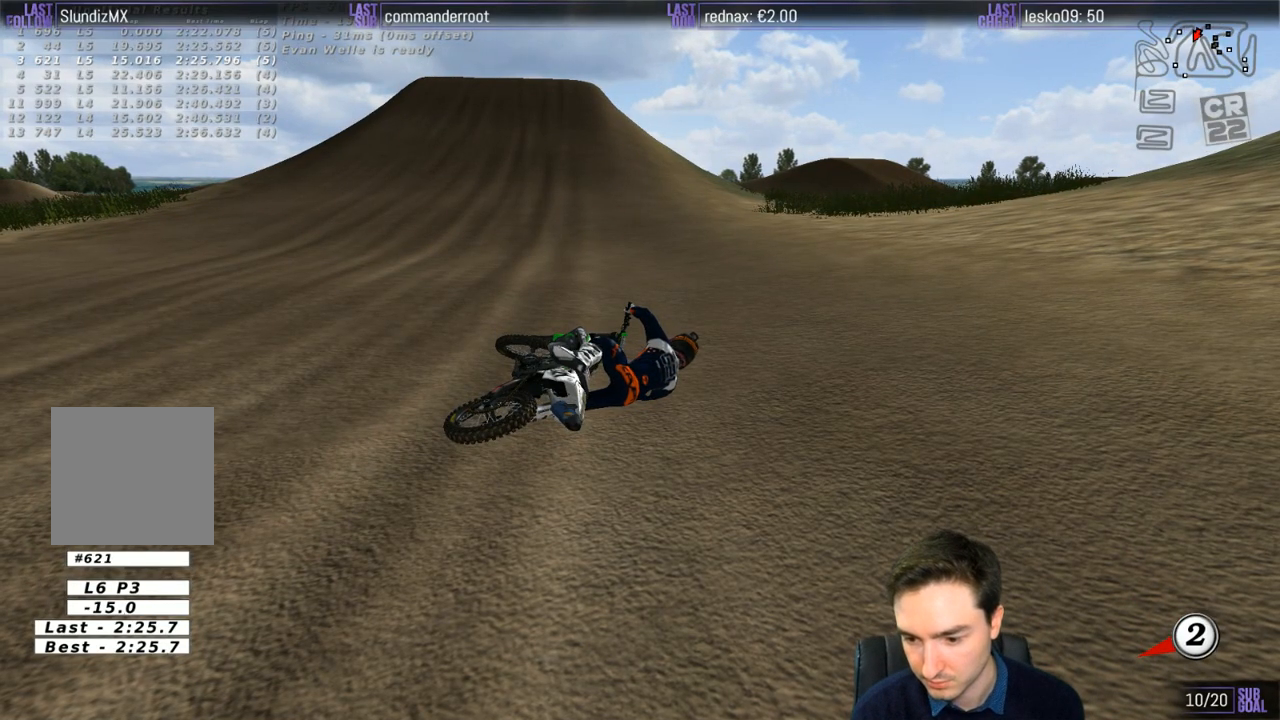
{"dt_ms": 500, "buttons": ["Y"], "left_stick": "left", "right_stick": "center", "events": []}
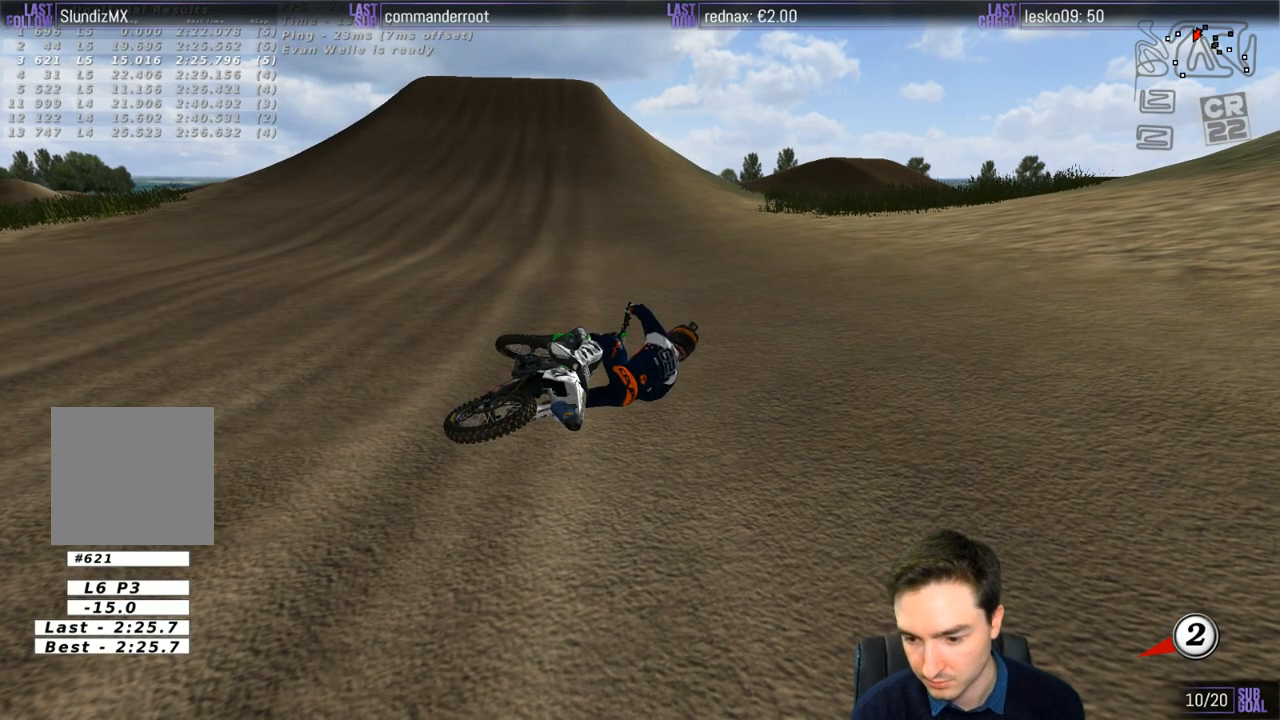
{"dt_ms": 500, "buttons": ["X", "Y"], "left_stick": "left", "right_stick": "center", "events": [[383, "X", "down"]]}
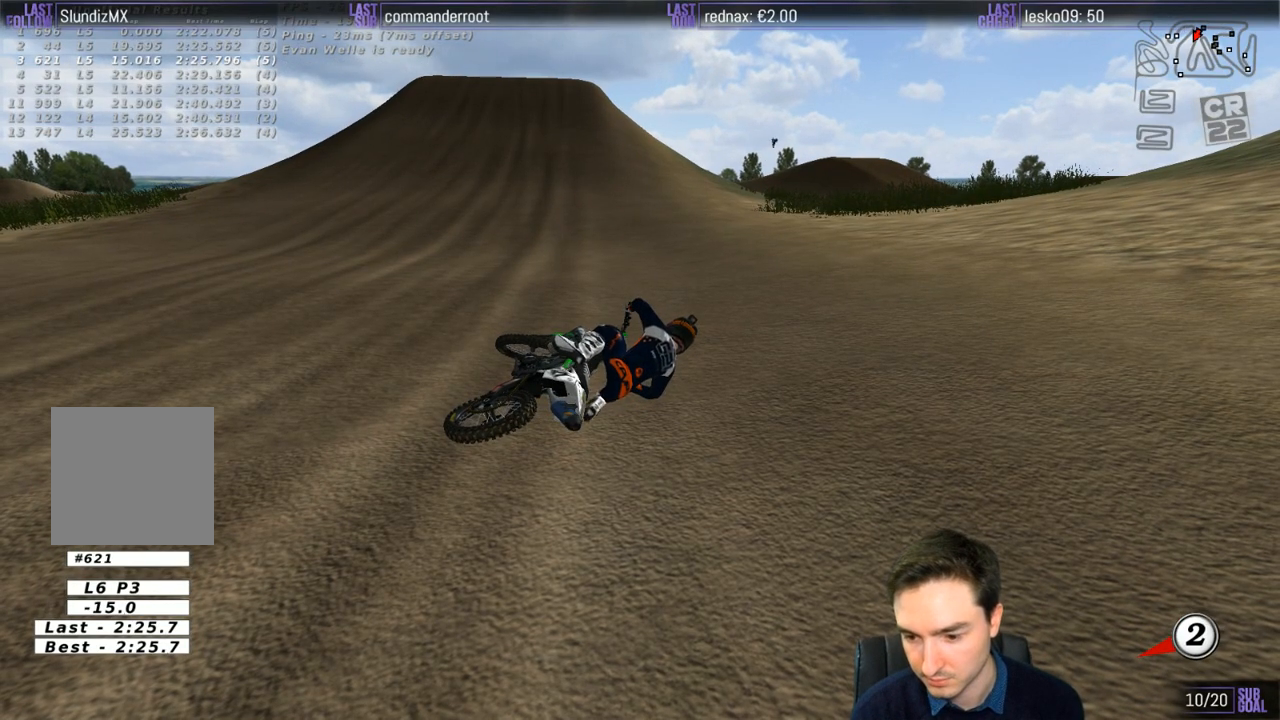
{"dt_ms": 500, "buttons": ["X", "Y"], "left_stick": "left", "right_stick": "center", "events": [[17, "X", "up"], [200, "X", "down"], [300, "X", "up"], [400, "X", "down"]]}
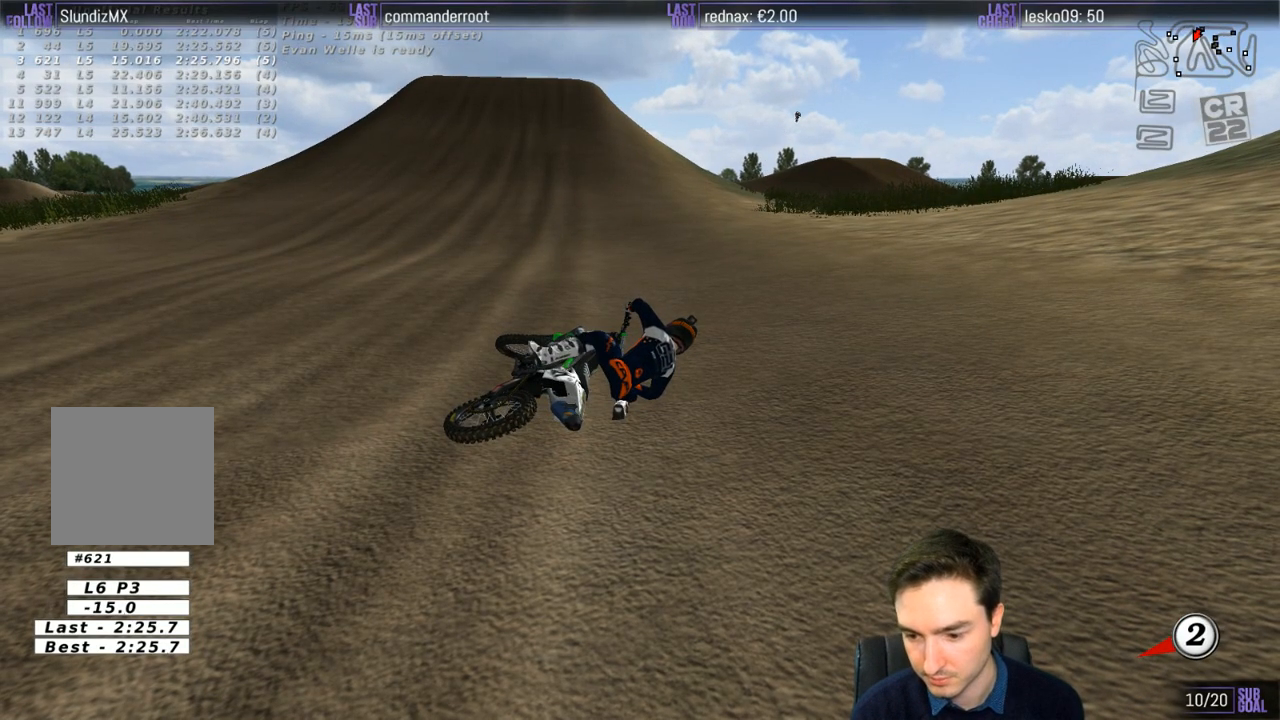
{"dt_ms": 500, "buttons": ["Y"], "left_stick": "left", "right_stick": "center", "events": [[433, "X", "up"]]}
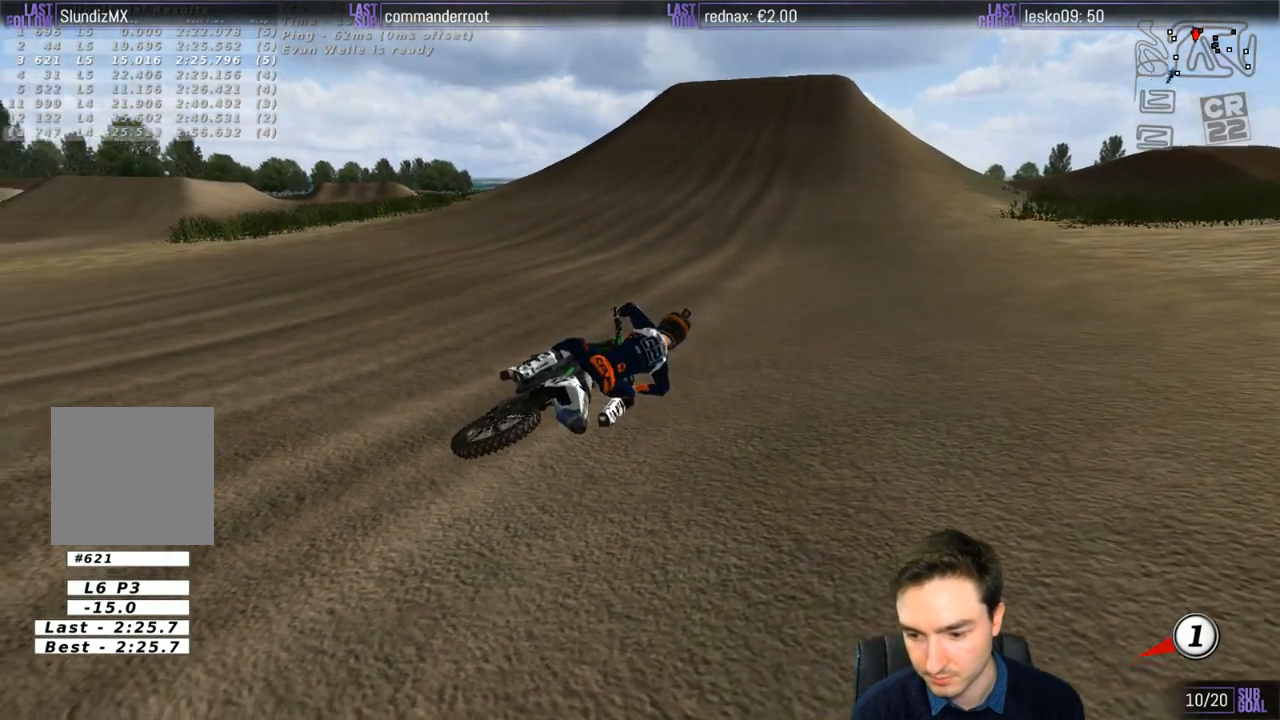
{"dt_ms": 500, "buttons": ["X", "Y"], "left_stick": "left", "right_stick": "center", "events": [[233, "X", "down"]]}
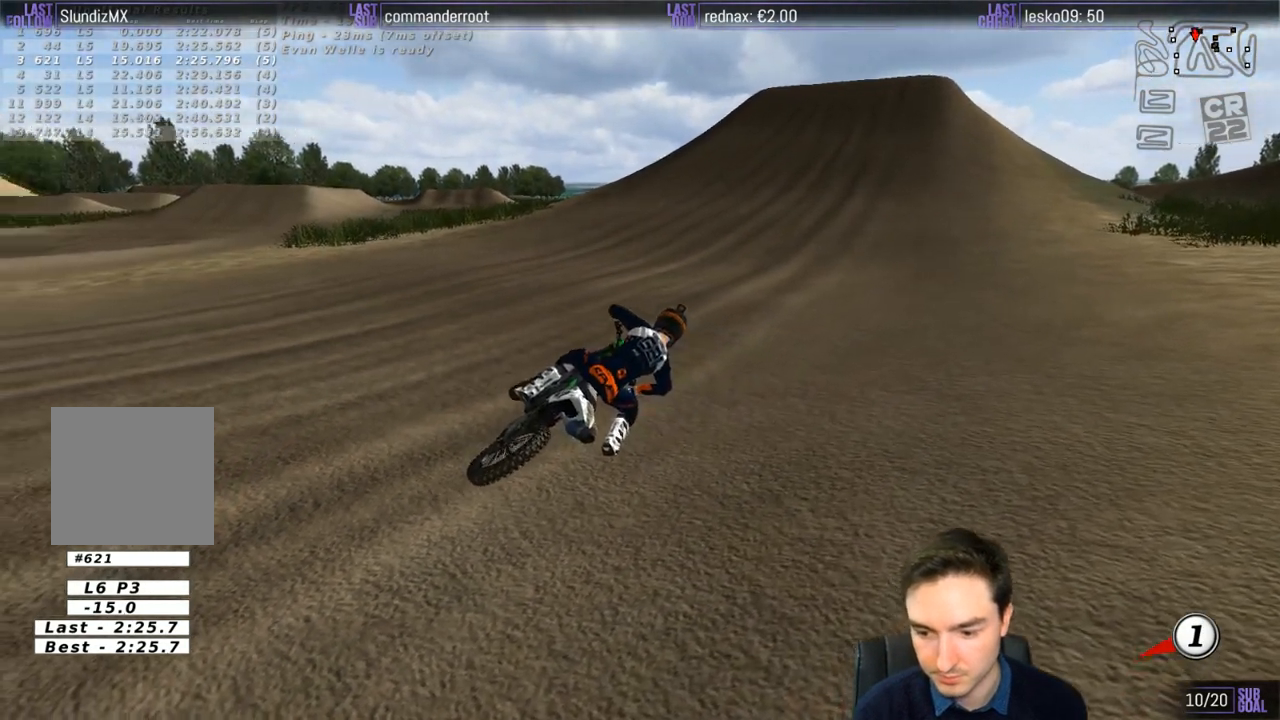
{"dt_ms": 1000, "buttons": ["R2"], "left_stick": "center", "right_stick": "center"}
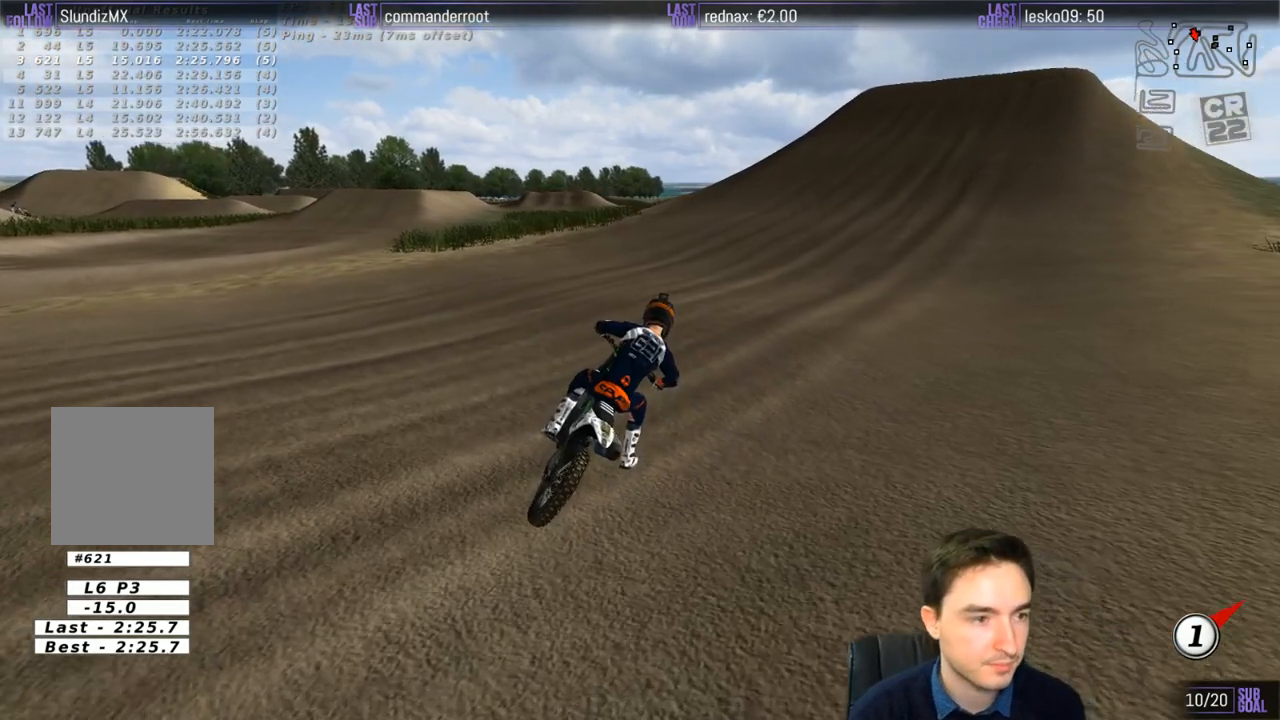
{"dt_ms": 500, "buttons": ["R2"], "left_stick": "left", "right_stick": "center", "events": [[433, "left_stick", "left"]]}
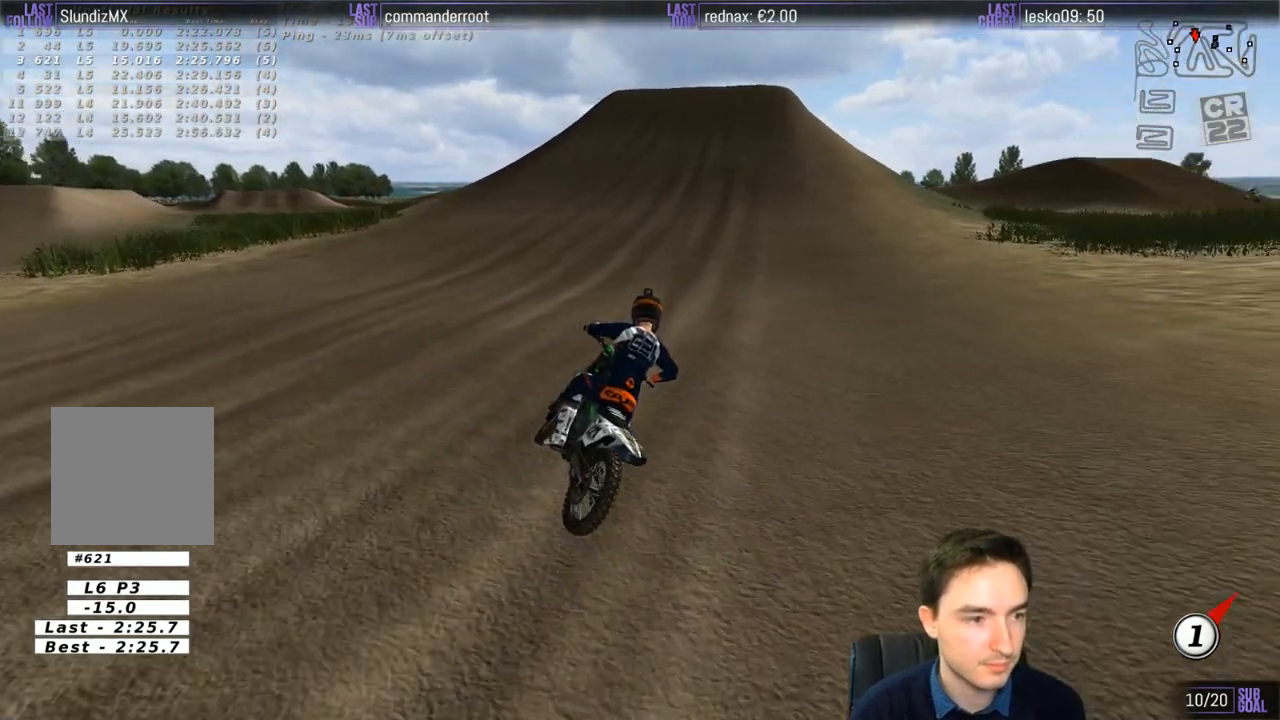
{"dt_ms": 500, "buttons": ["R2"], "left_stick": "center", "right_stick": "center", "events": [[283, "B", "down"], [367, "B", "up"], [367, "left_stick", "center"]]}
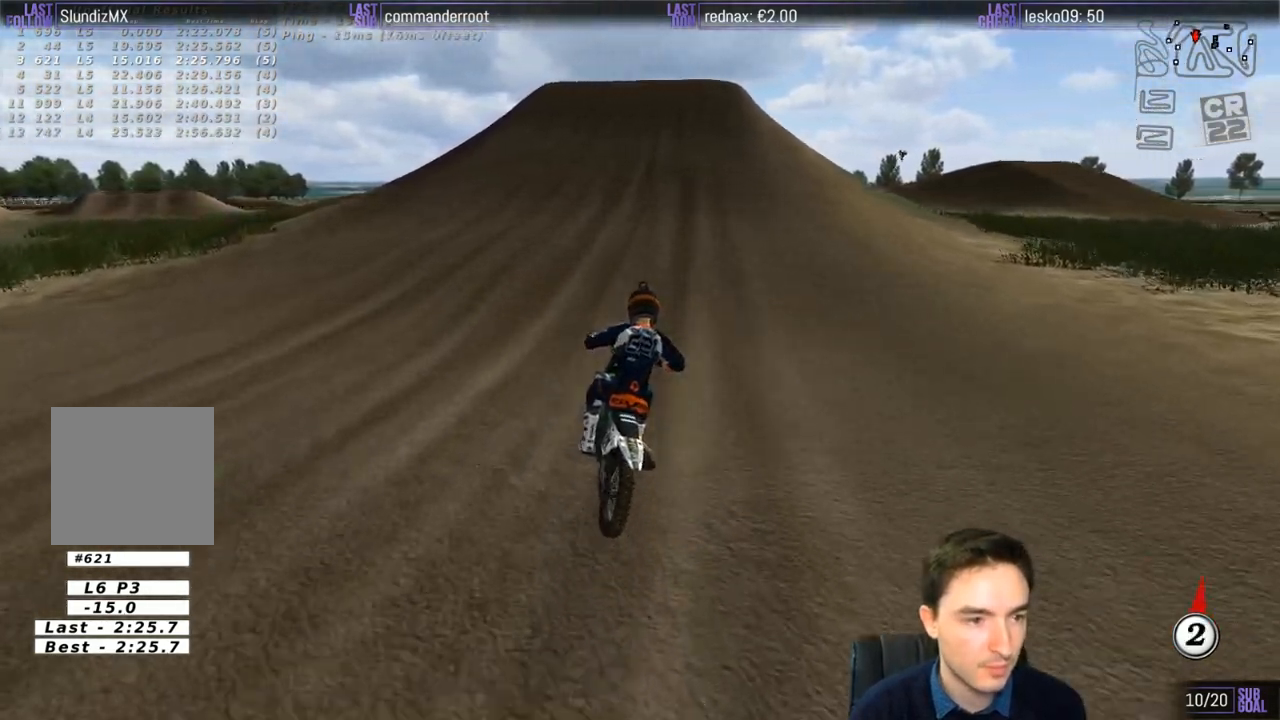
{"dt_ms": 500, "buttons": ["R2"], "left_stick": "right", "right_stick": "center", "events": [[500, "left_stick", "right"]]}
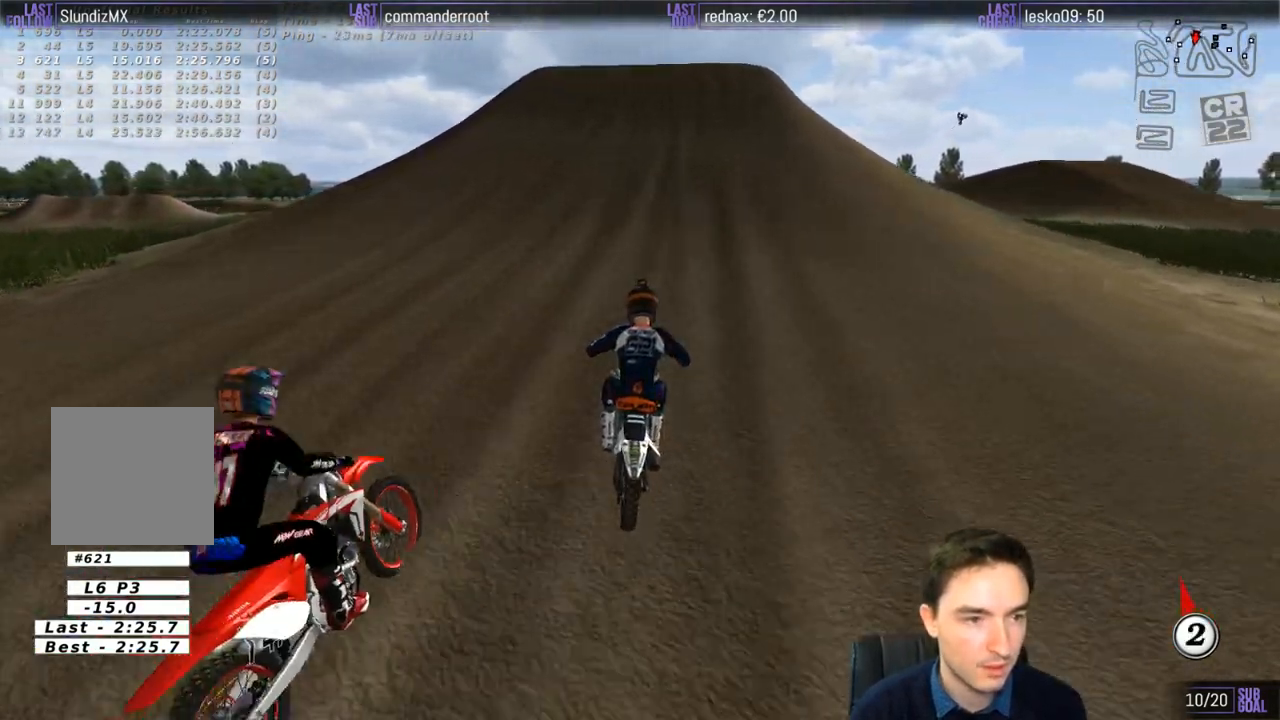
{"dt_ms": 500, "buttons": ["R2"], "left_stick": "center", "right_stick": "center", "events": [[100, "left_stick", "center"]]}
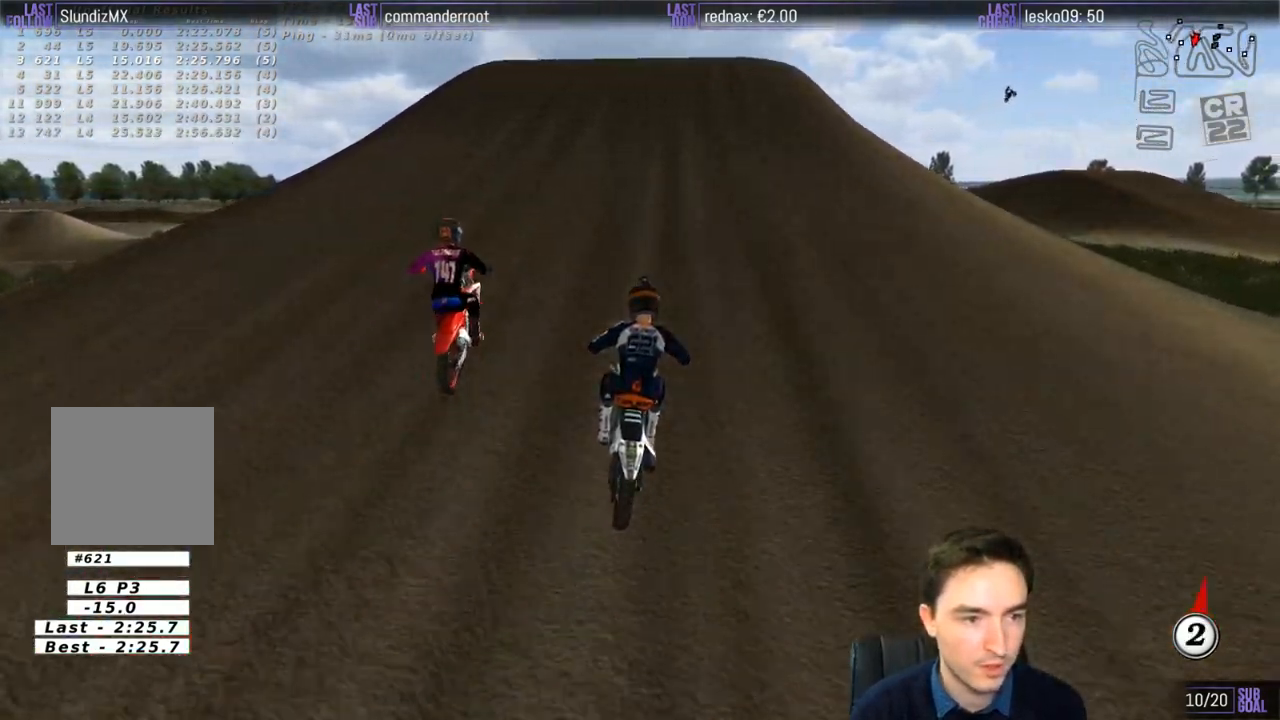
{"dt_ms": 500, "buttons": ["R2"], "left_stick": "center", "right_stick": "center", "events": [[133, "left_stick", "left"], [233, "left_stick", "center"]]}
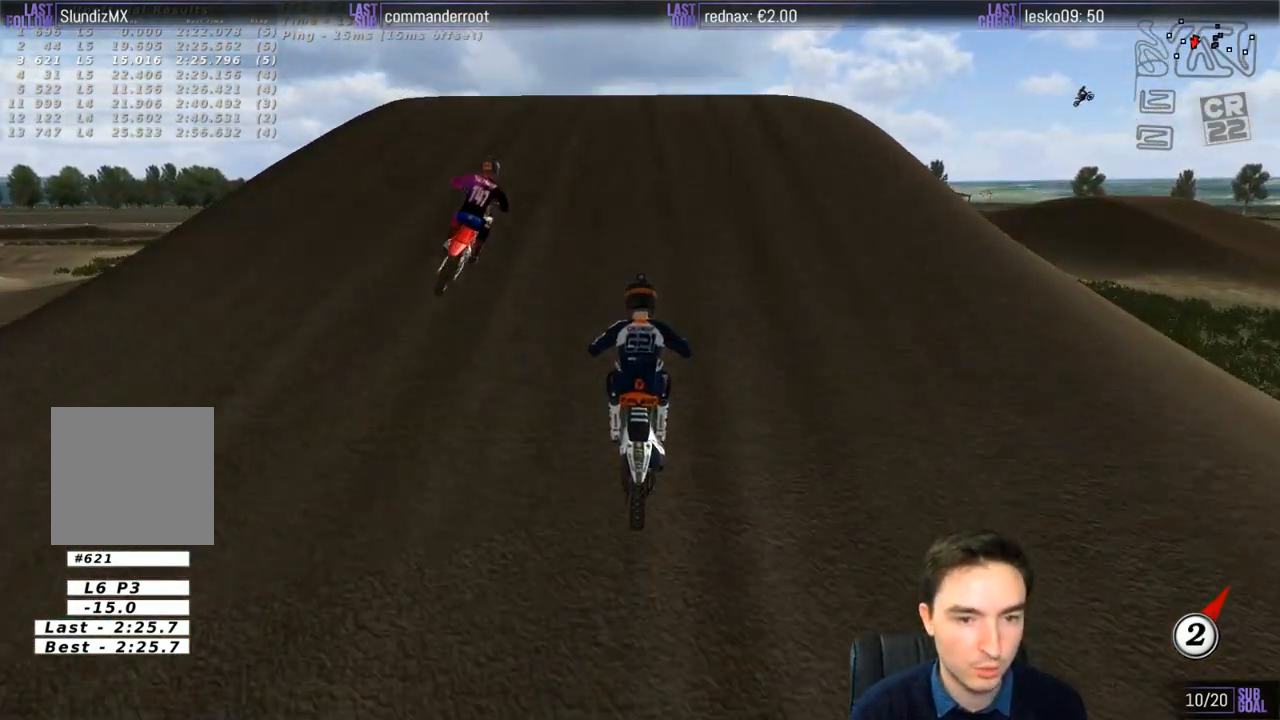
{"dt_ms": 500, "buttons": ["R2"], "left_stick": "left", "right_stick": "center", "events": [[167, "left_stick", "left"]]}
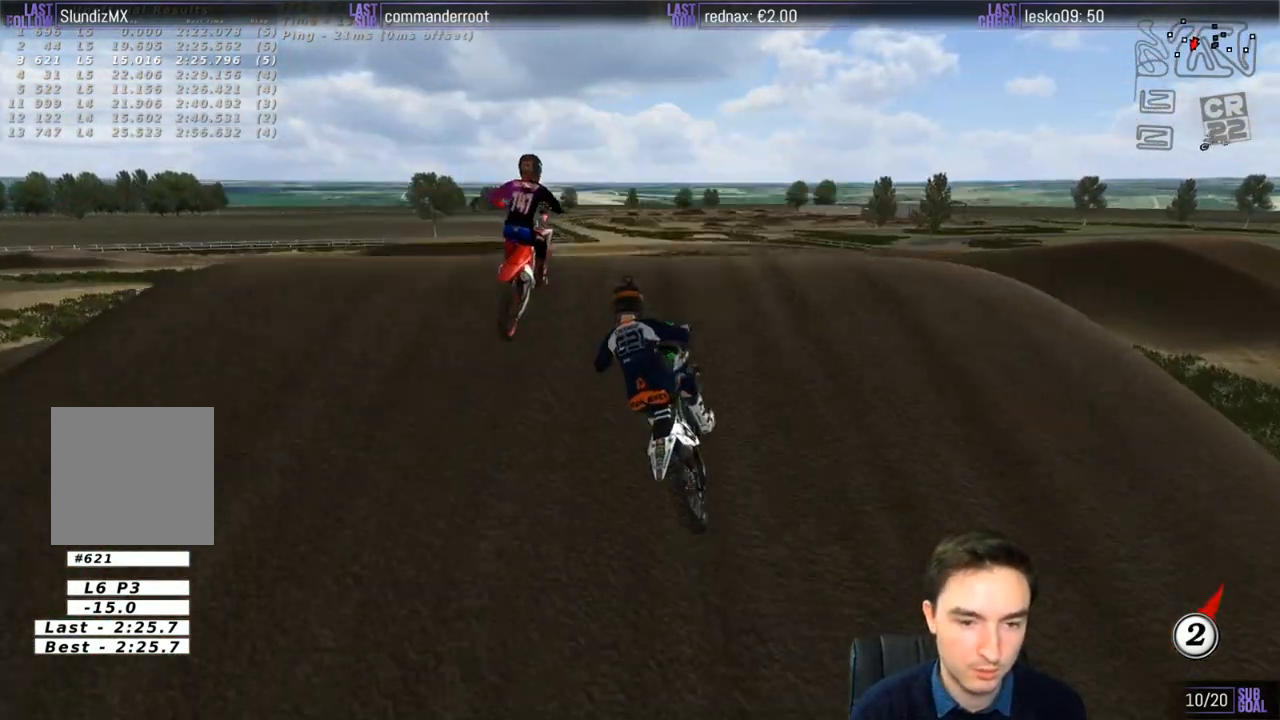
{"dt_ms": 500, "buttons": ["R2"], "left_stick": "down-right", "right_stick": "center", "events": [[133, "left_stick", "down"], [233, "left_stick", "down-right"]]}
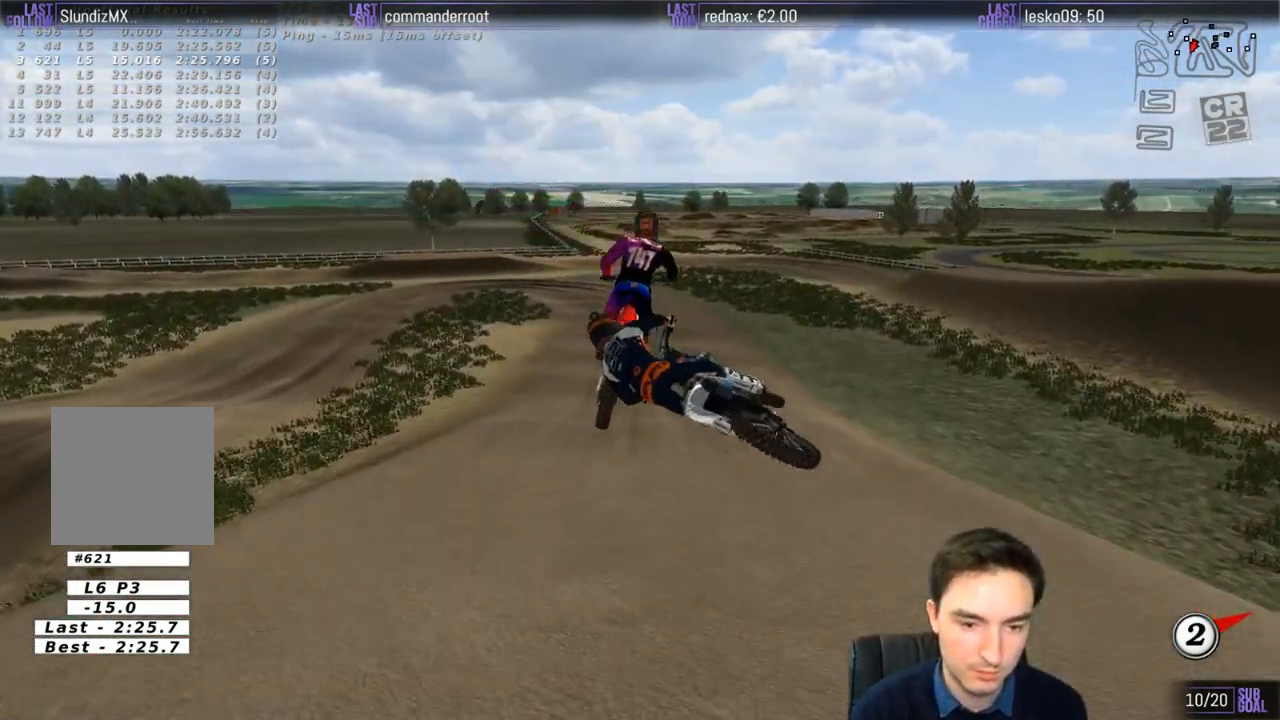
{"dt_ms": 500, "buttons": ["R2"], "left_stick": "down-left", "right_stick": "center", "events": [[133, "left_stick", "down"], [233, "left_stick", "down-left"]]}
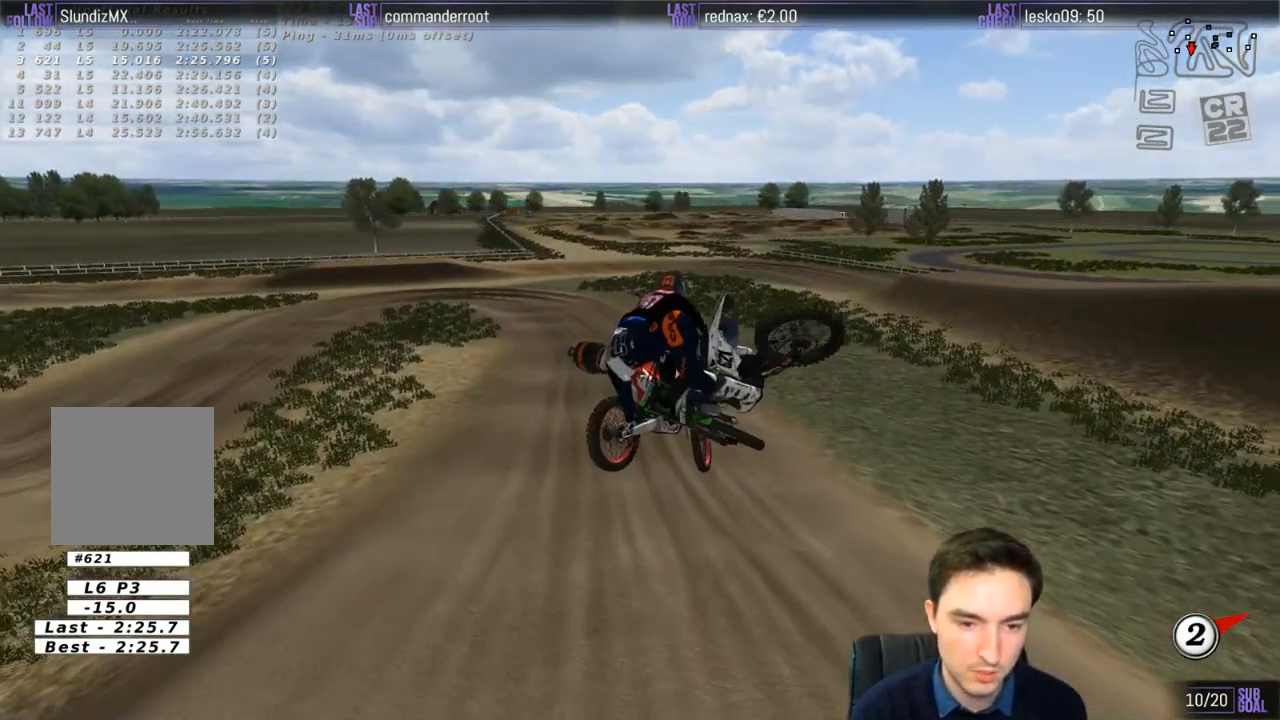
{"dt_ms": 500, "buttons": ["R2"], "left_stick": "down-left", "right_stick": "center", "events": []}
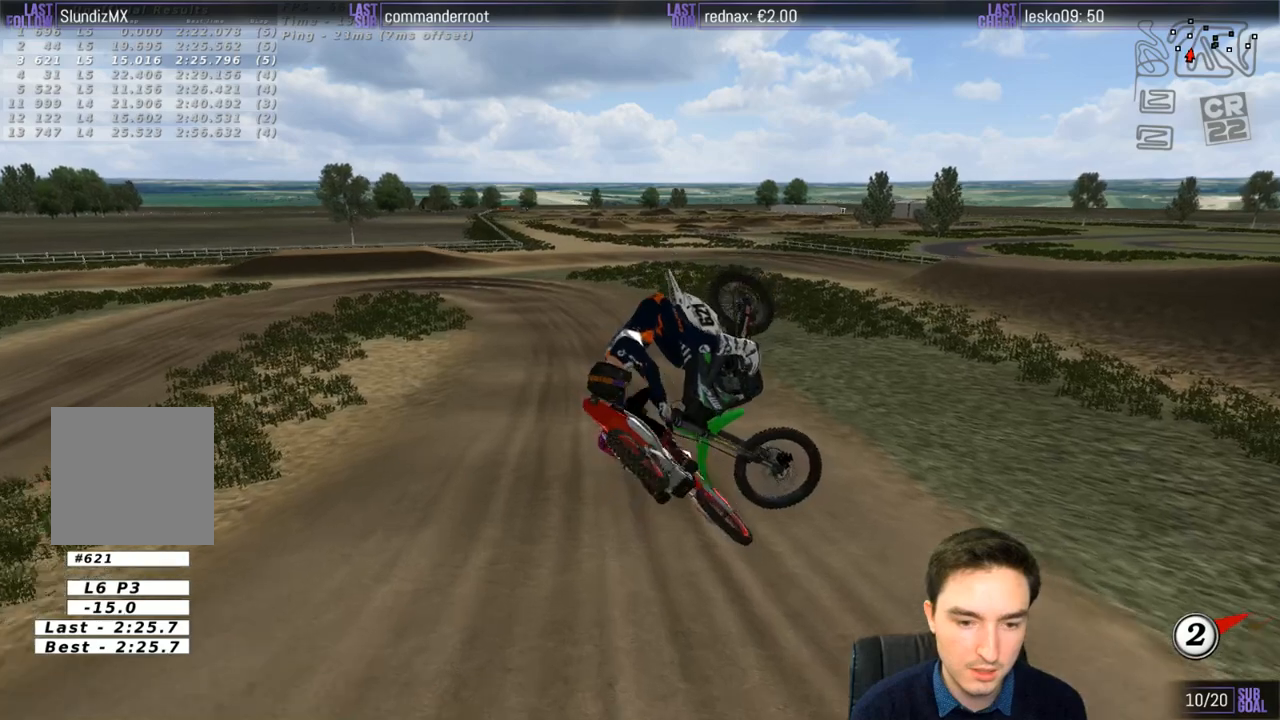
{"dt_ms": 500, "buttons": ["R2"], "left_stick": "down-left", "right_stick": "center", "events": []}
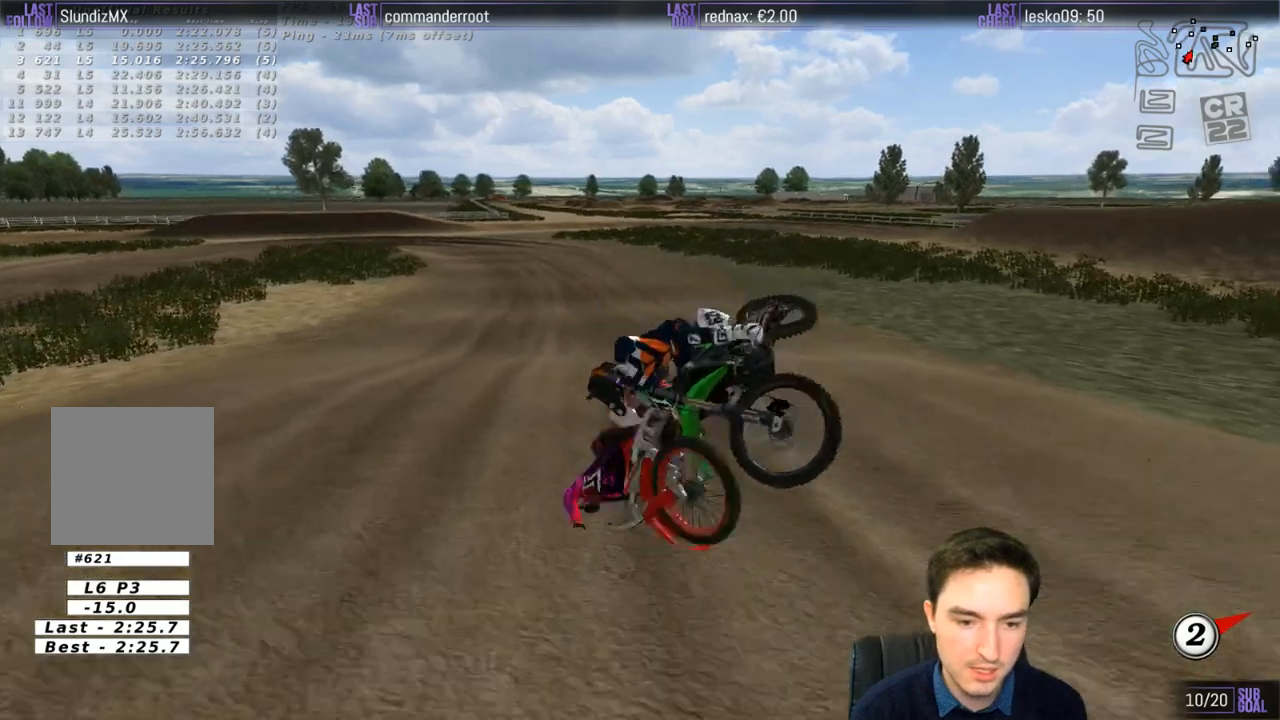
{"dt_ms": 500, "buttons": ["R2"], "left_stick": "down-left", "right_stick": "center", "events": []}